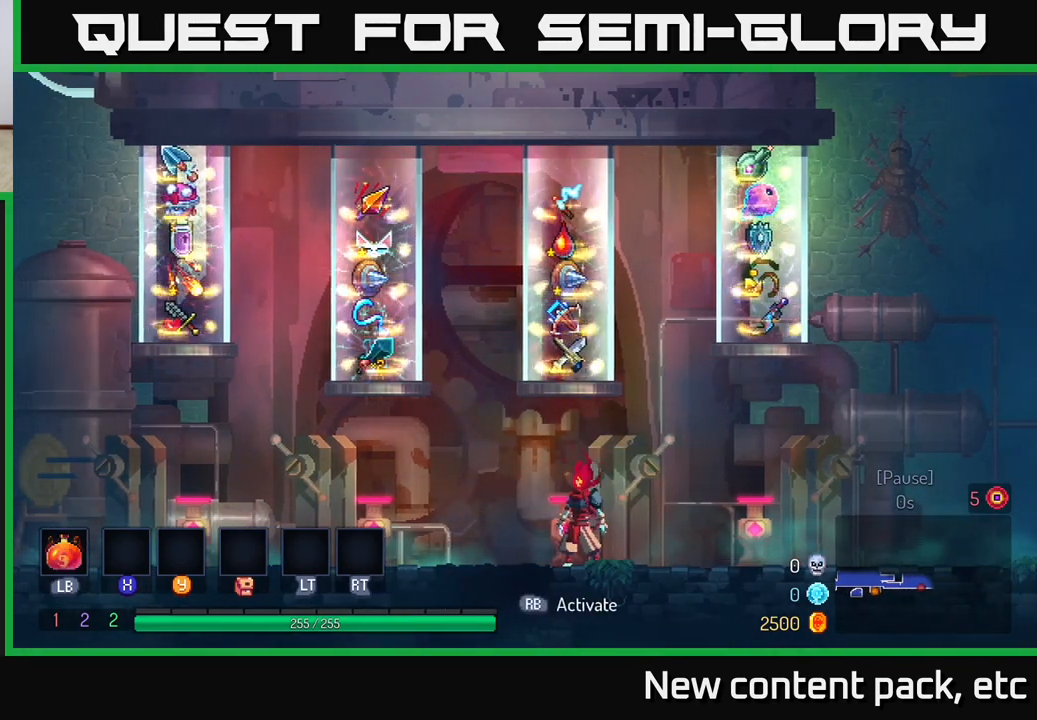
Gameplay with a controller (Xbox layout); each line is a JSON object with the inputs held at the frame after it. "events" lists button and stick changes between this image and that frame as [ms after this image, input, new state], when the widget could be followed in between.
{"buttons": [], "left_stick": "center", "right_stick": "center", "events": []}
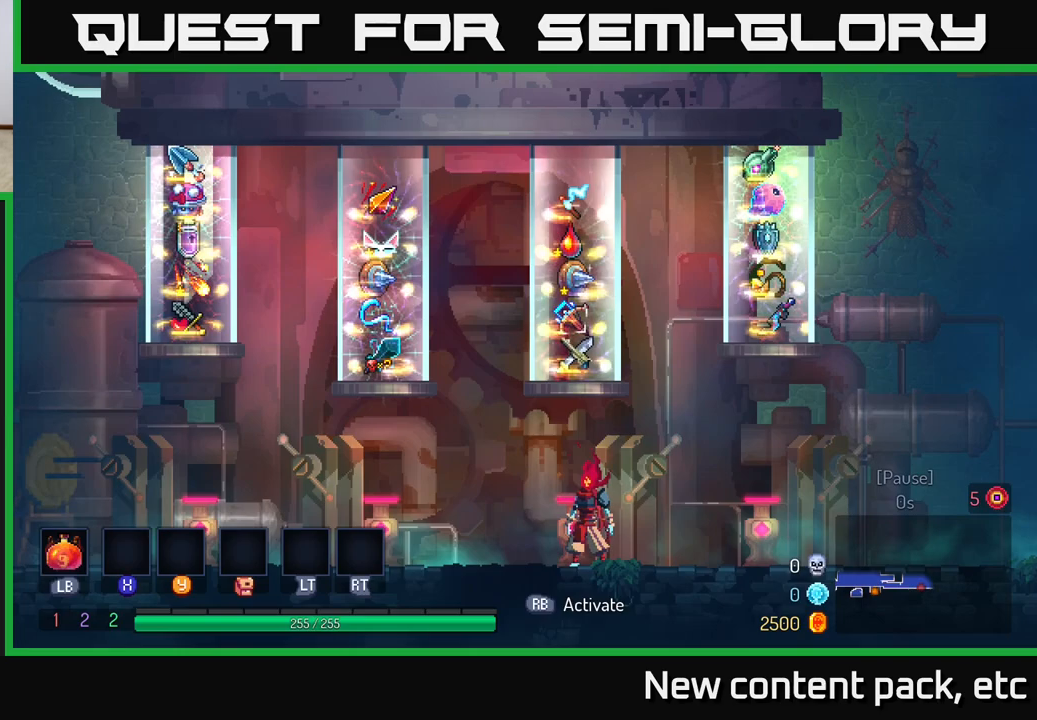
{"buttons": [], "left_stick": "center", "right_stick": "center", "events": []}
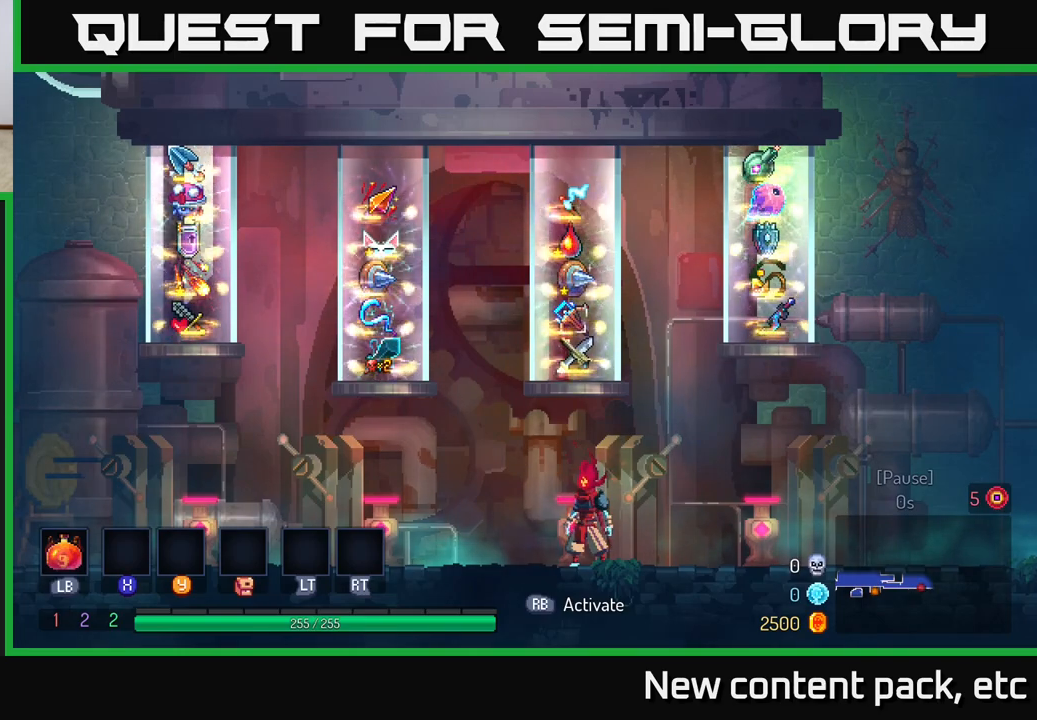
{"buttons": [], "left_stick": "left", "right_stick": "center", "events": [[417, "left_stick", "left"]]}
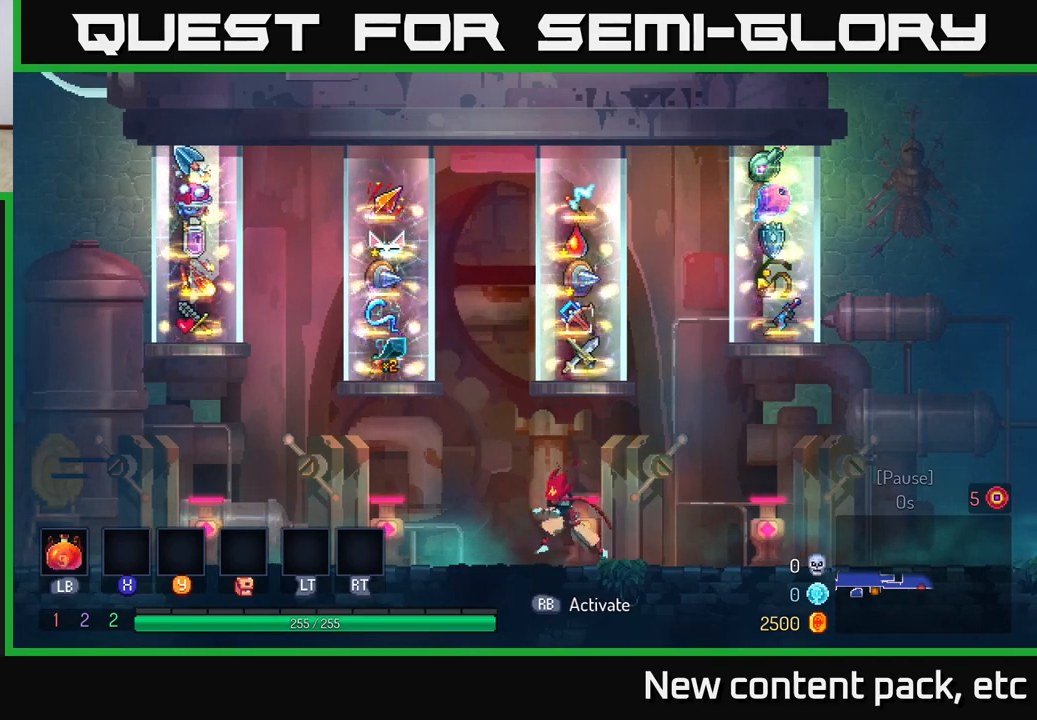
{"buttons": [], "left_stick": "center", "right_stick": "center", "events": [[233, "left_stick", "right"], [433, "left_stick", "center"]]}
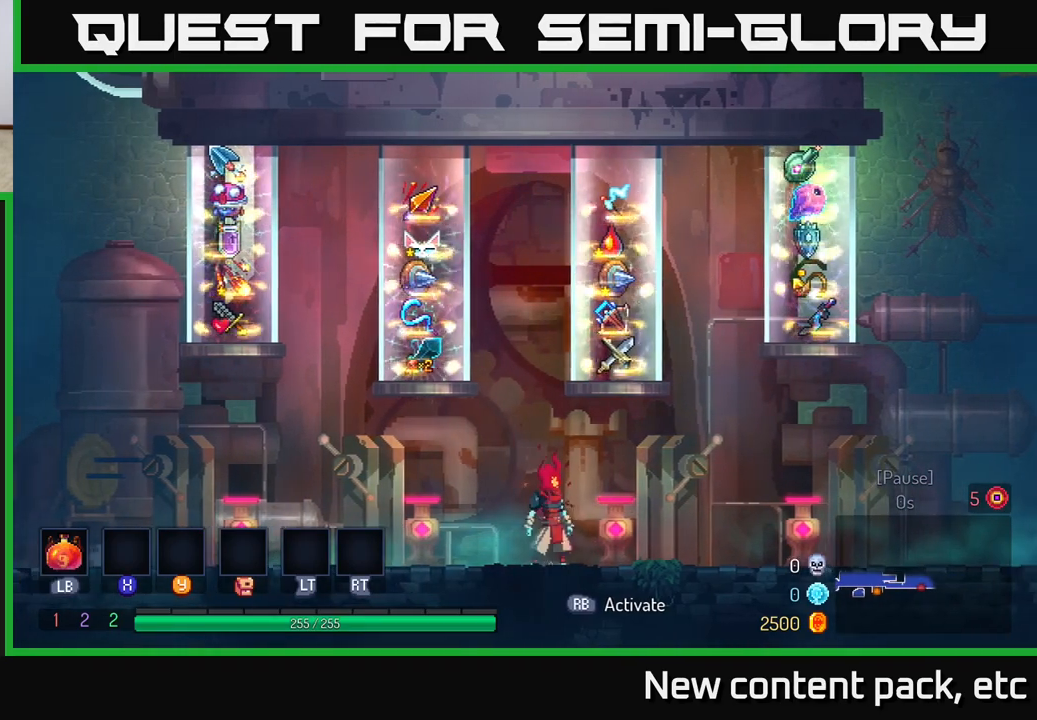
{"buttons": [], "left_stick": "left", "right_stick": "center", "events": [[283, "left_stick", "left"]]}
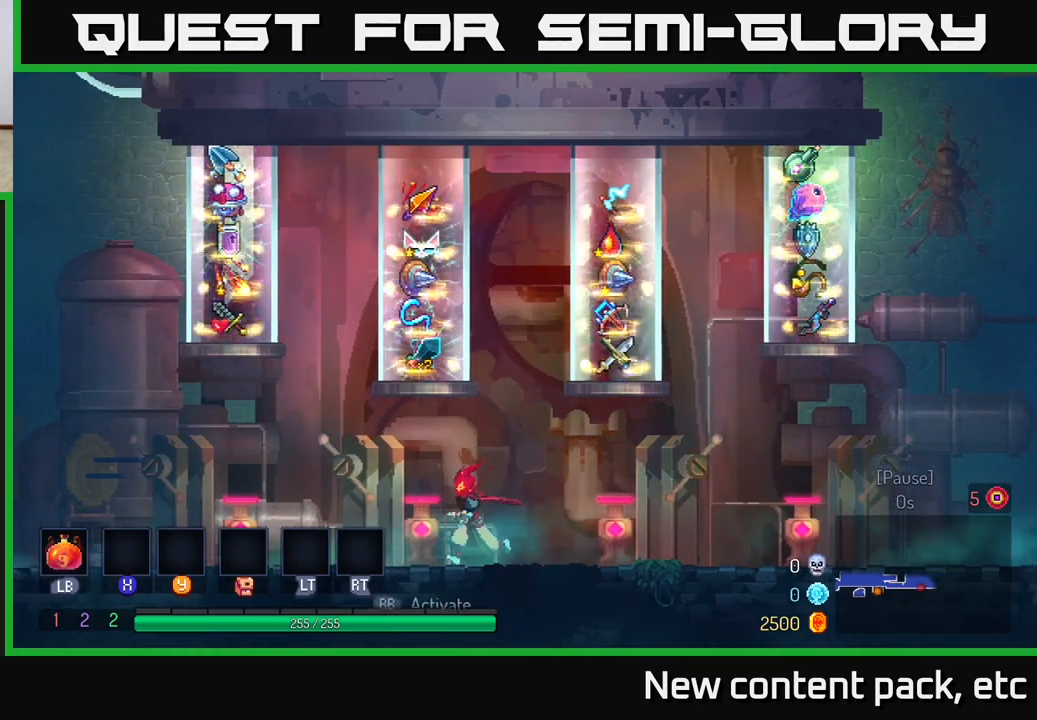
{"buttons": [], "left_stick": "right", "right_stick": "center", "events": [[117, "R1", "down"], [117, "left_stick", "center"], [183, "R1", "up"], [500, "left_stick", "right"]]}
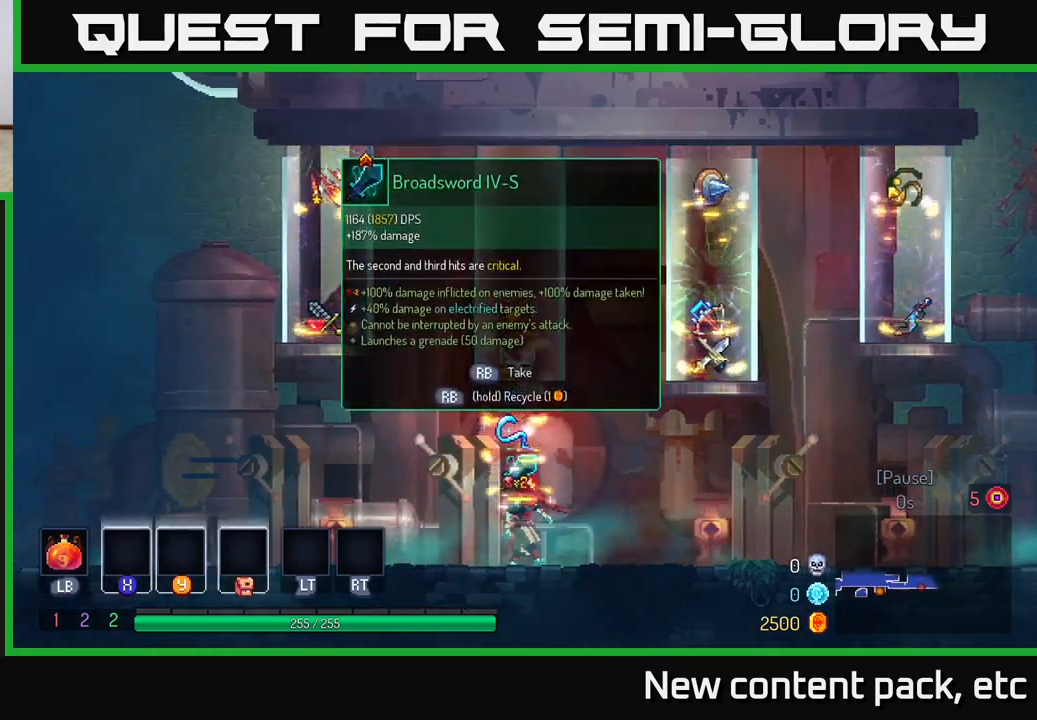
{"buttons": [], "left_stick": "center", "right_stick": "center", "events": [[233, "left_stick", "left"], [433, "left_stick", "center"]]}
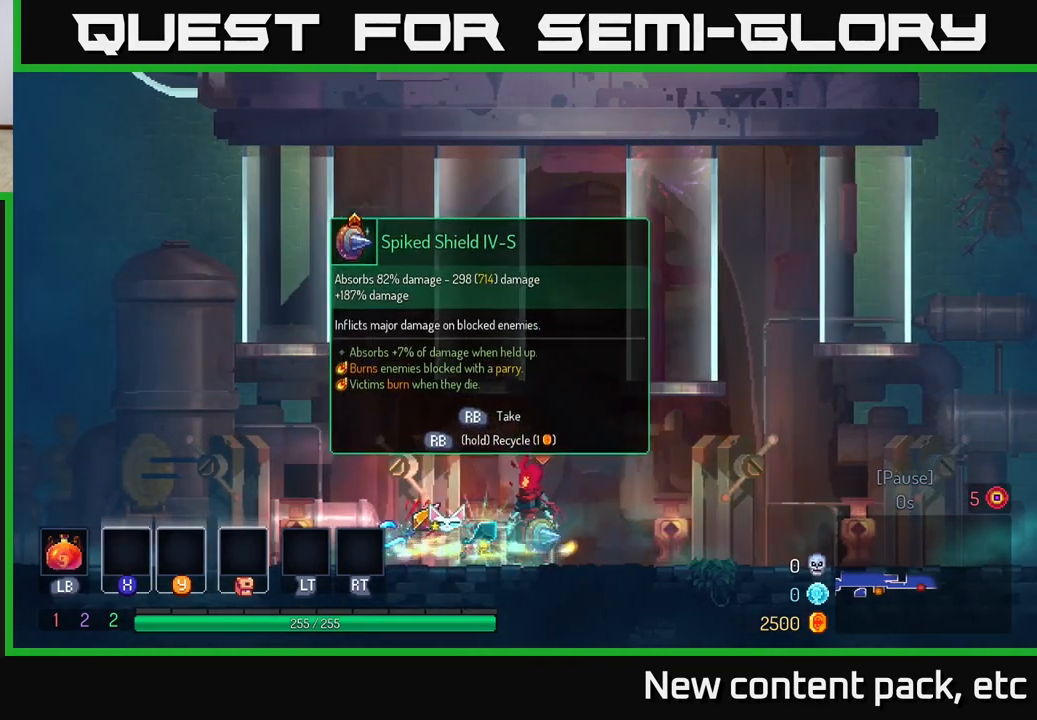
{"buttons": [], "left_stick": "center", "right_stick": "center", "events": [[183, "left_stick", "left"], [333, "left_stick", "center"], [350, "R1", "down"], [400, "R1", "up"]]}
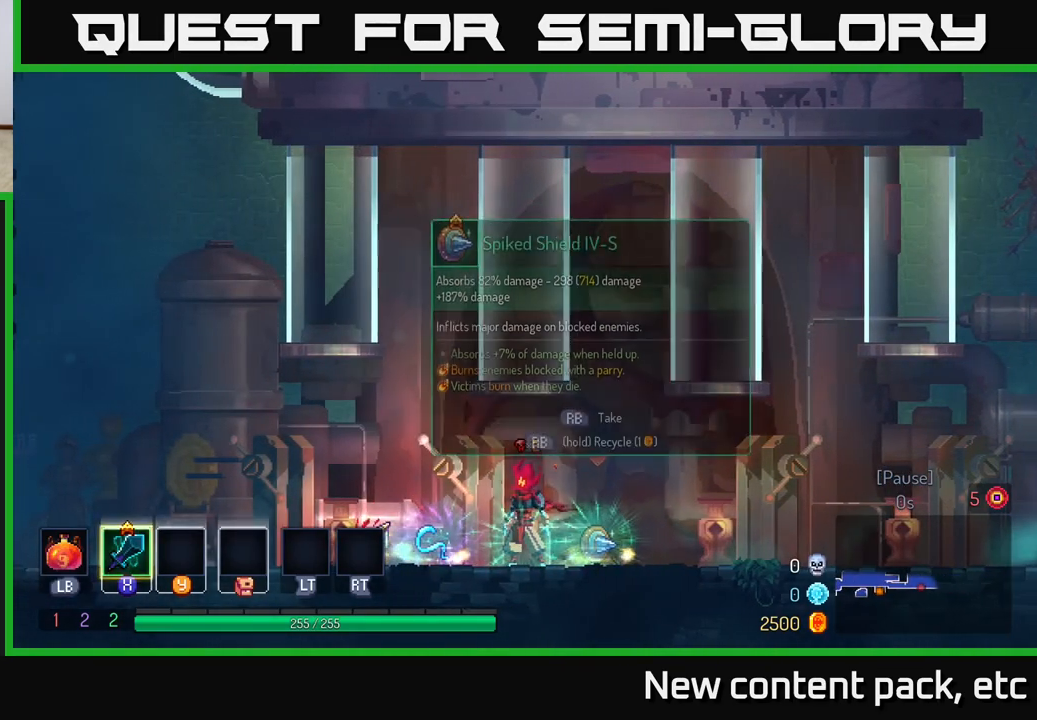
{"buttons": [], "left_stick": "center", "right_stick": "center", "events": []}
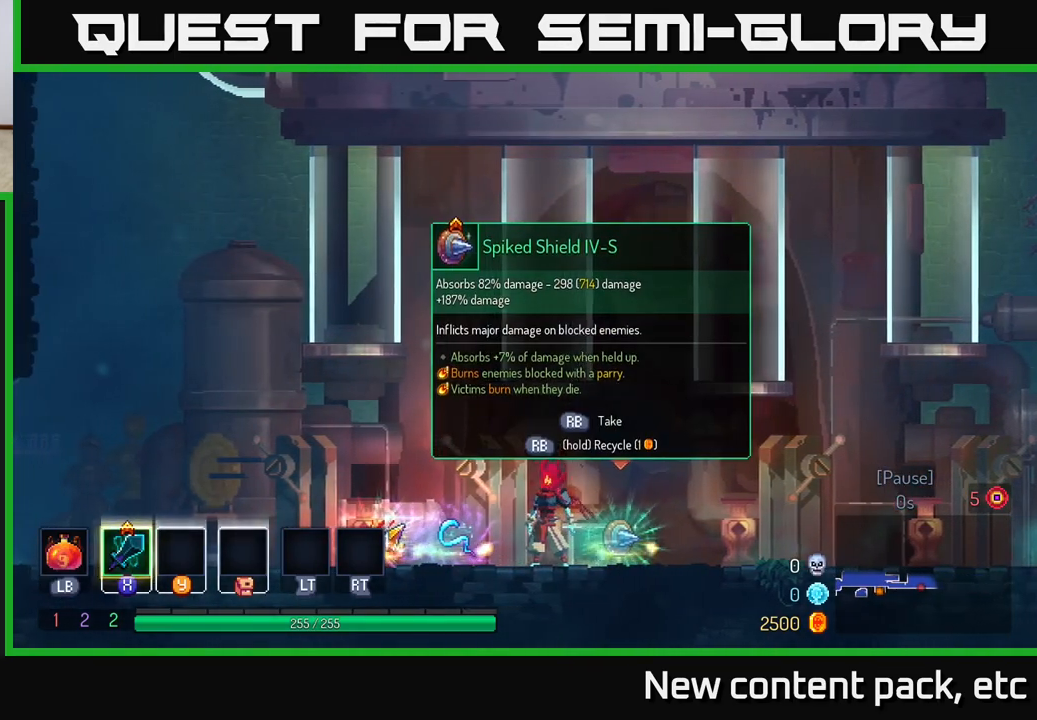
{"buttons": [], "left_stick": "left", "right_stick": "center", "events": [[317, "left_stick", "left"]]}
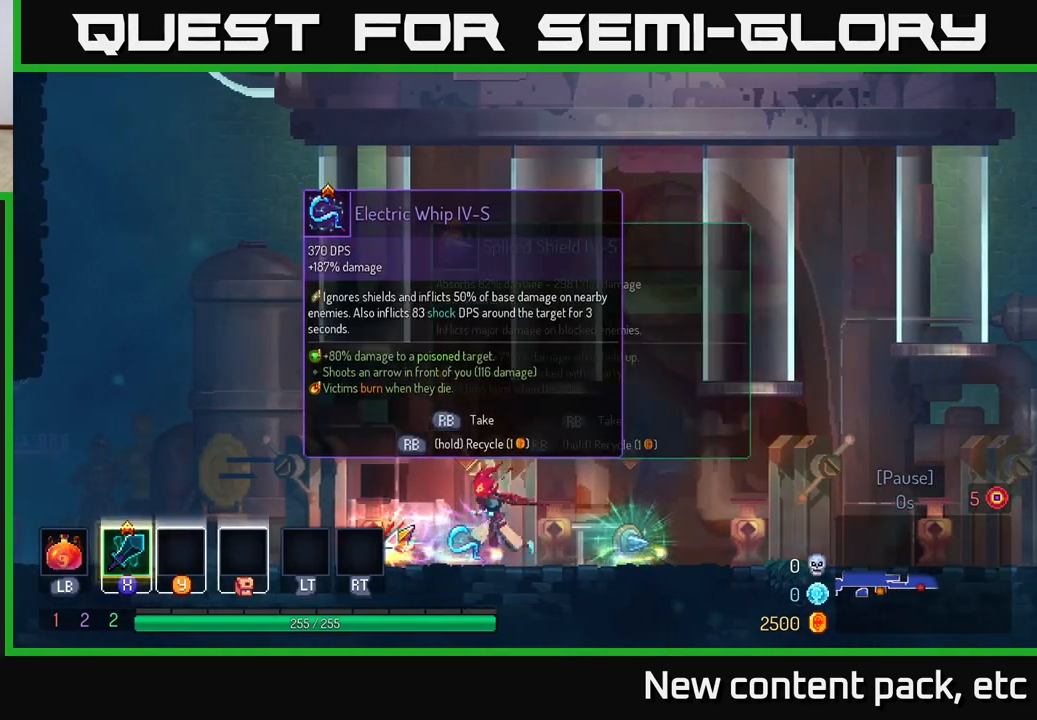
{"buttons": [], "left_stick": "right", "right_stick": "center", "events": [[67, "left_stick", "center"], [383, "left_stick", "right"]]}
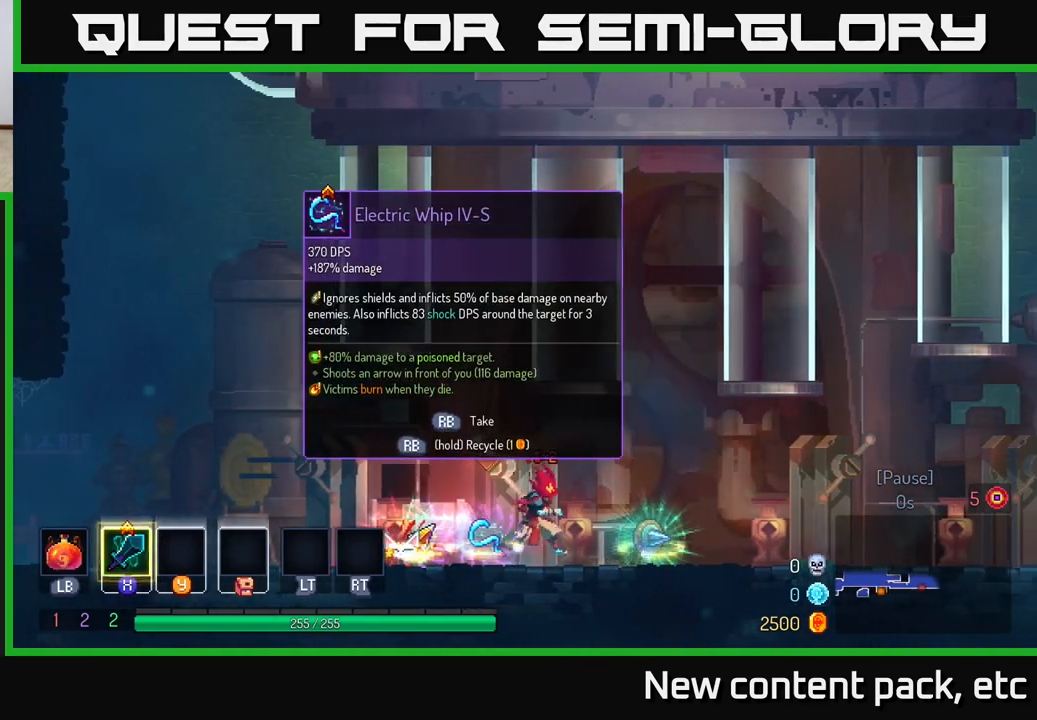
{"buttons": [], "left_stick": "left", "right_stick": "center", "events": [[267, "R1", "down"], [300, "left_stick", "left"], [333, "R1", "up"]]}
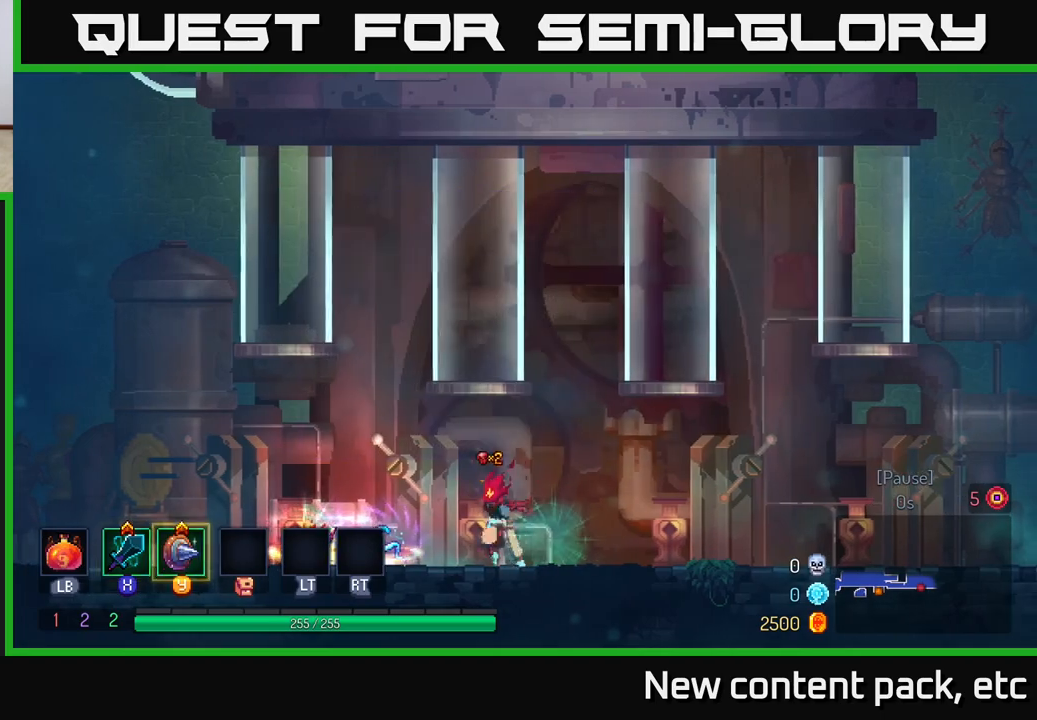
{"buttons": [], "left_stick": "center", "right_stick": "center", "events": [[467, "left_stick", "center"]]}
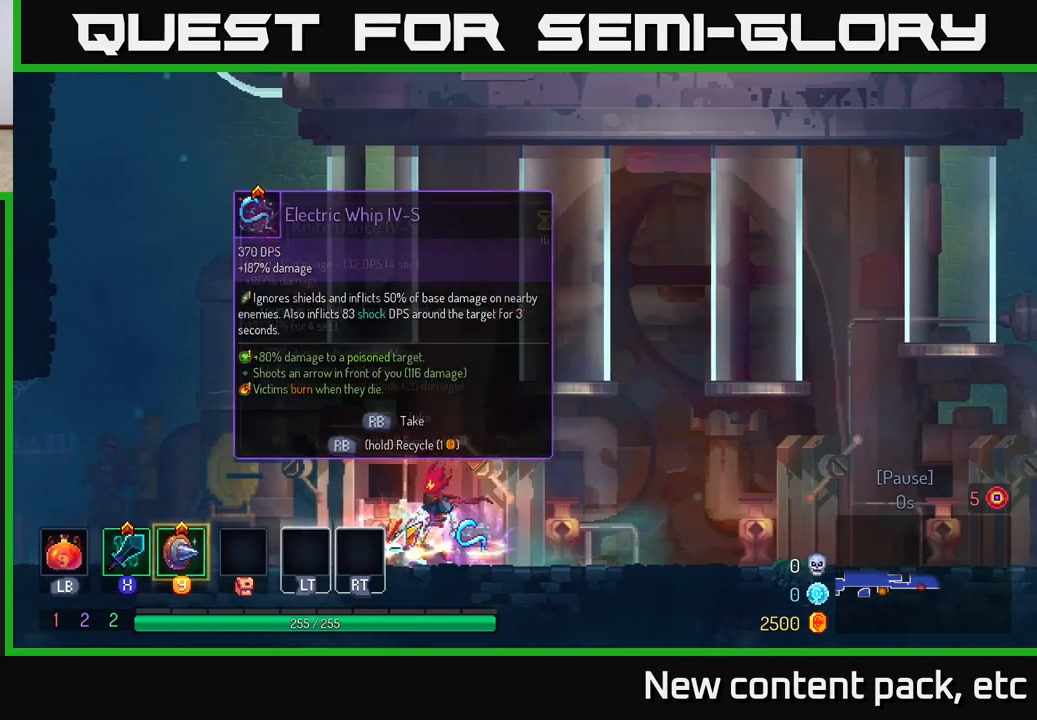
{"buttons": [], "left_stick": "center", "right_stick": "center", "events": [[317, "R1", "down"], [400, "R1", "up"]]}
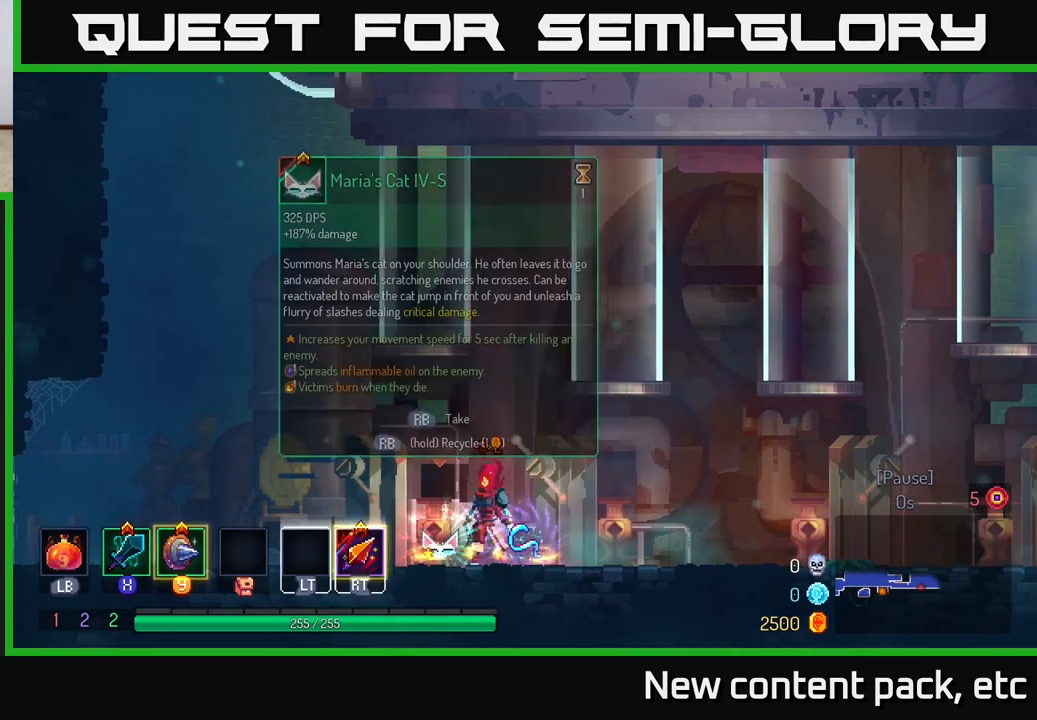
{"buttons": [], "left_stick": "center", "right_stick": "center", "events": [[317, "left_stick", "left"], [483, "left_stick", "center"]]}
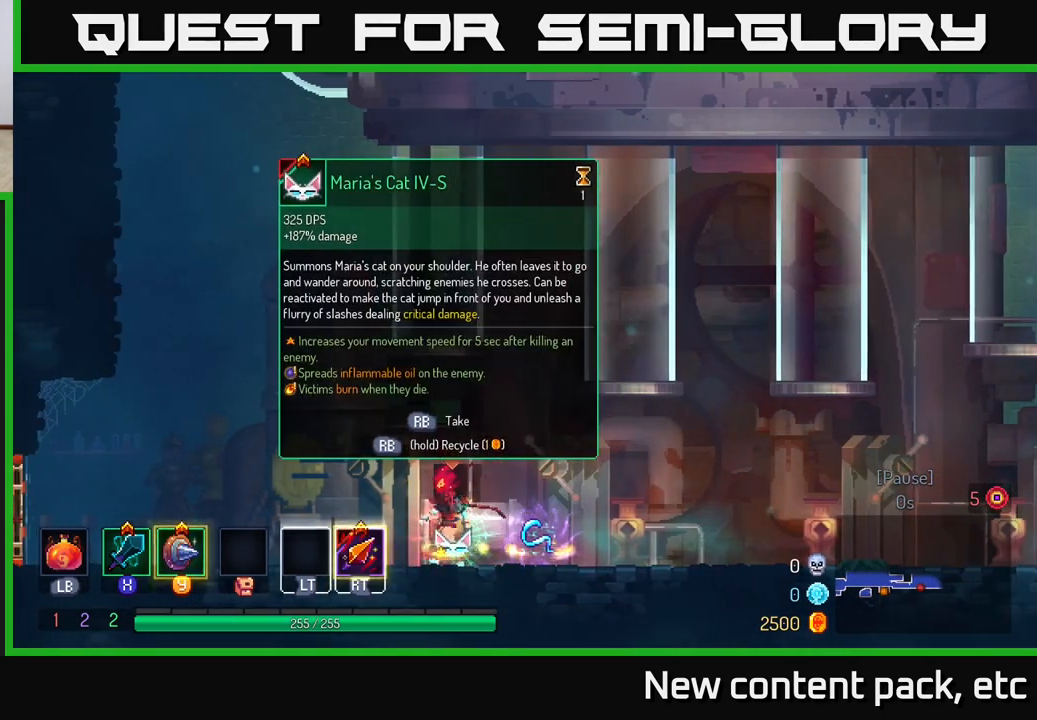
{"buttons": [], "left_stick": "center", "right_stick": "center", "events": [[417, "R1", "down"], [483, "R1", "up"]]}
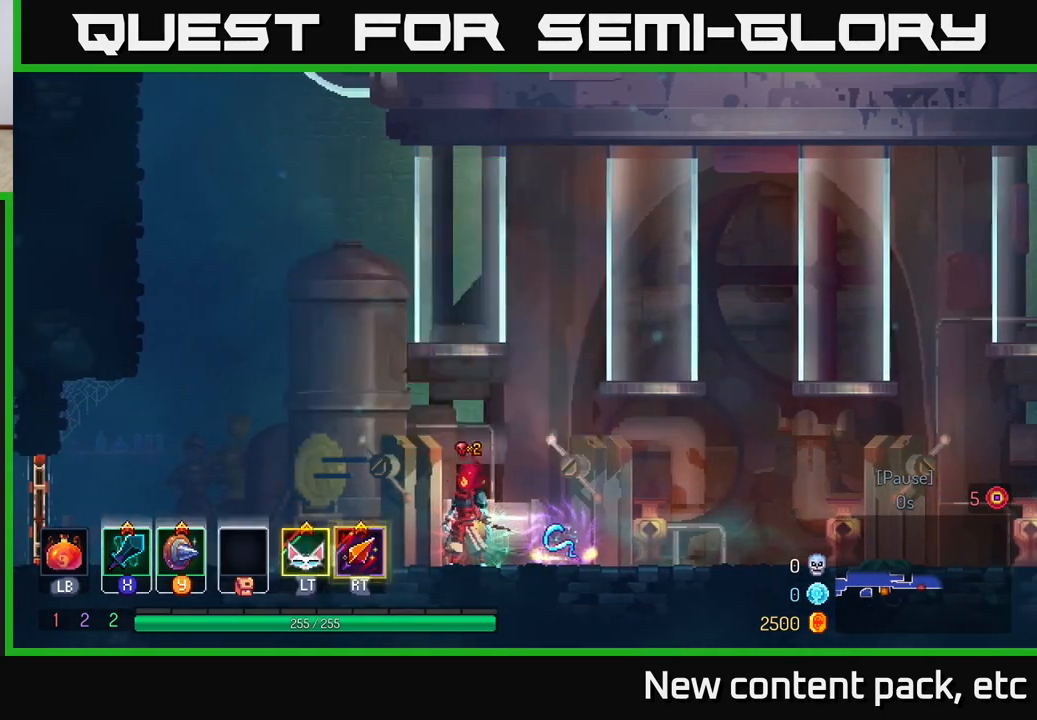
{"buttons": [], "left_stick": "center", "right_stick": "center", "events": [[217, "left_stick", "right"], [467, "left_stick", "center"]]}
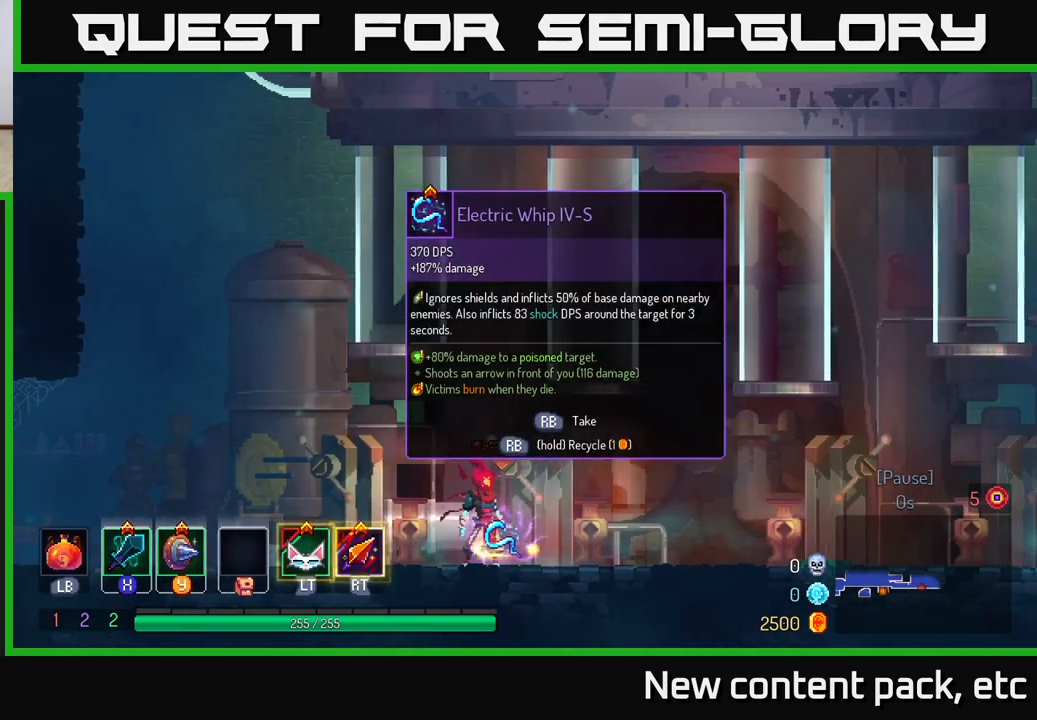
{"buttons": [], "left_stick": "center", "right_stick": "center", "events": [[50, "R1", "down"], [133, "R1", "up"], [400, "Y", "down"], [500, "Y", "up"]]}
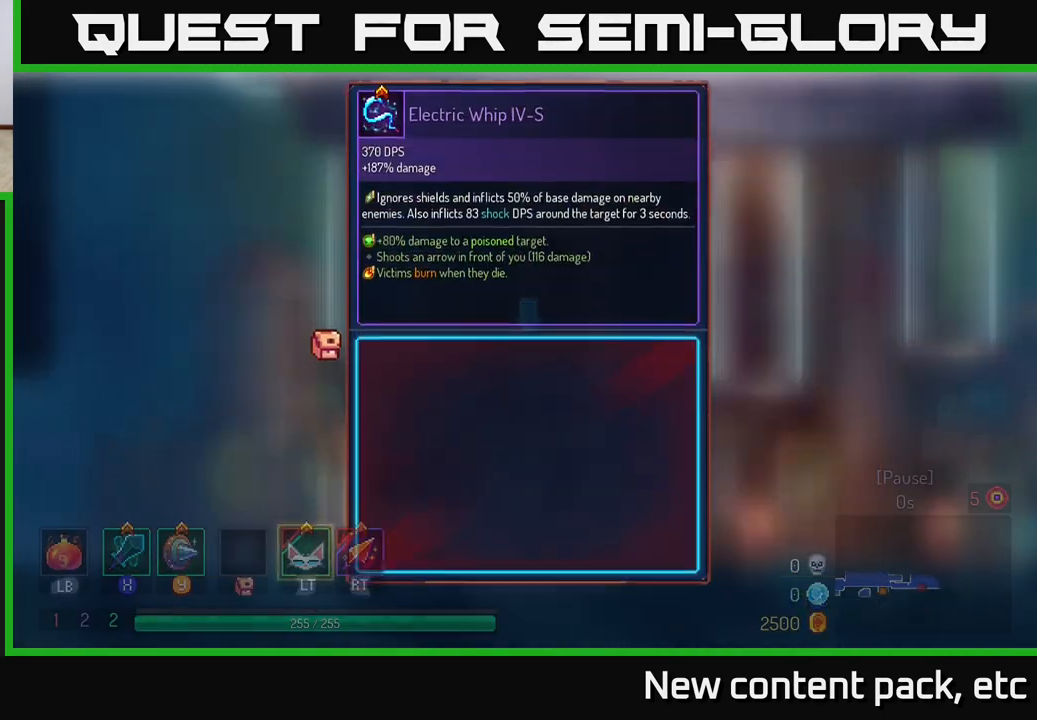
{"buttons": [], "left_stick": "right", "right_stick": "center", "events": [[167, "A", "down"], [233, "A", "up"], [400, "left_stick", "right"]]}
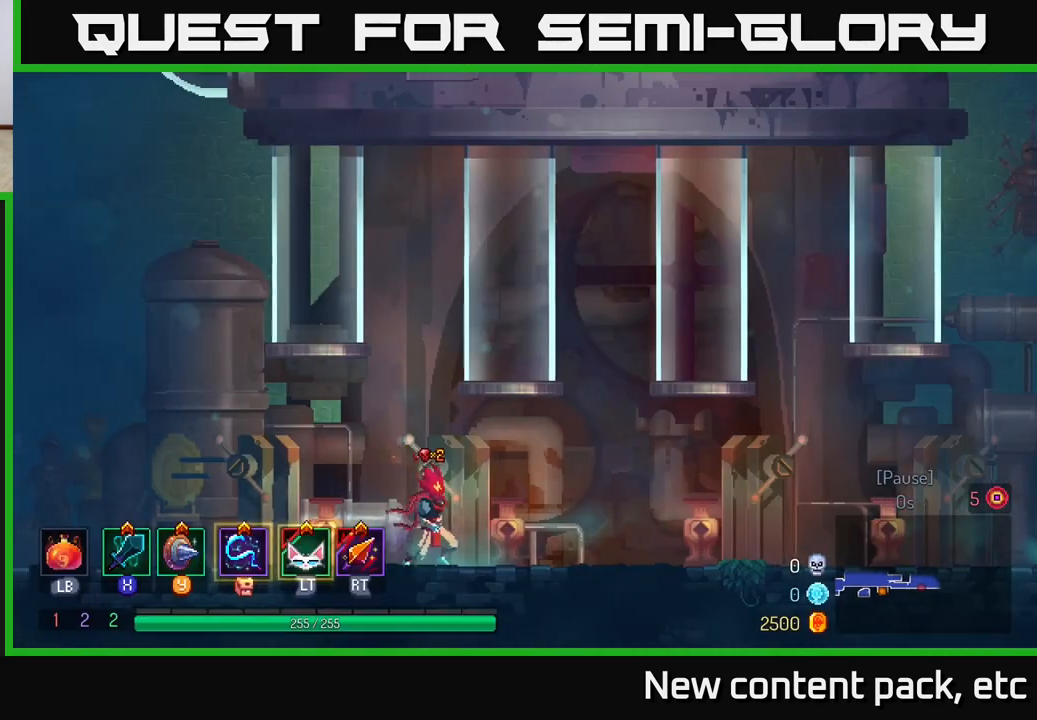
{"buttons": [], "left_stick": "left", "right_stick": "center", "events": [[500, "left_stick", "left"]]}
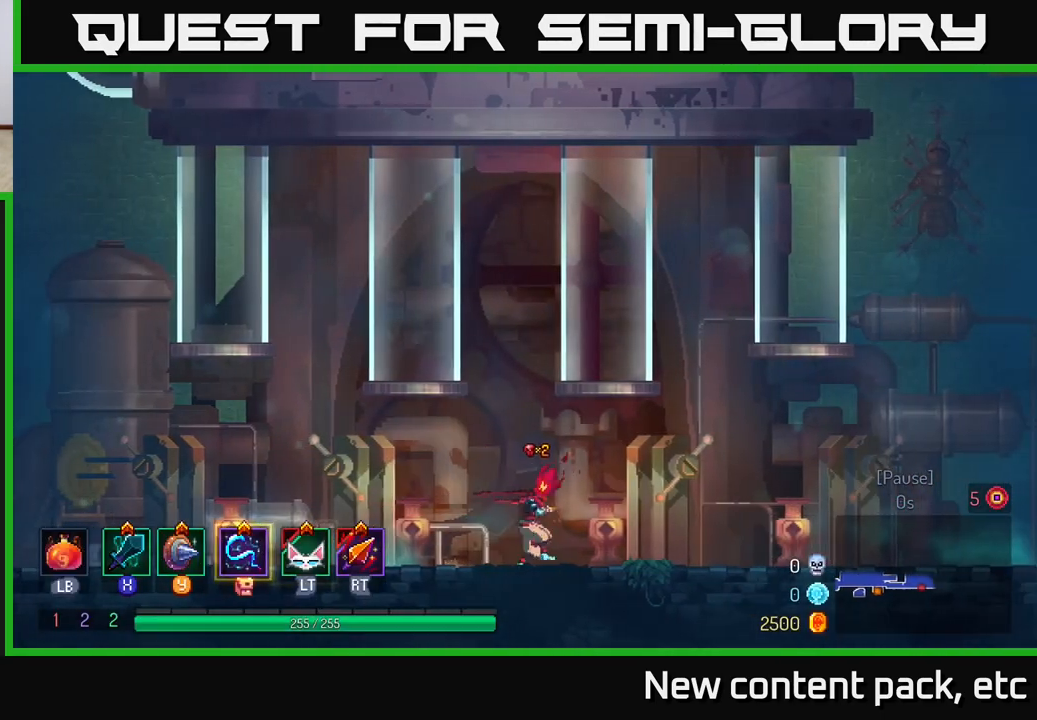
{"buttons": [], "left_stick": "center", "right_stick": "center", "events": [[183, "left_stick", "center"]]}
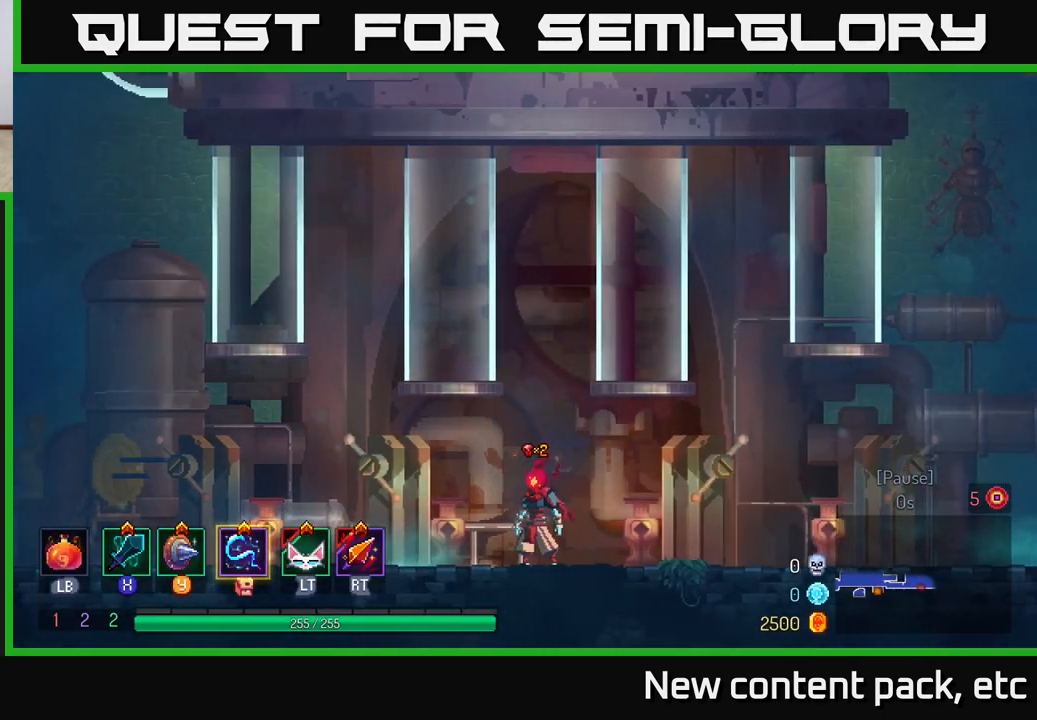
{"buttons": ["SELECT"], "left_stick": "center", "right_stick": "center", "events": [[50, "SELECT", "down"], [217, "SELECT", "up"], [500, "SELECT", "down"]]}
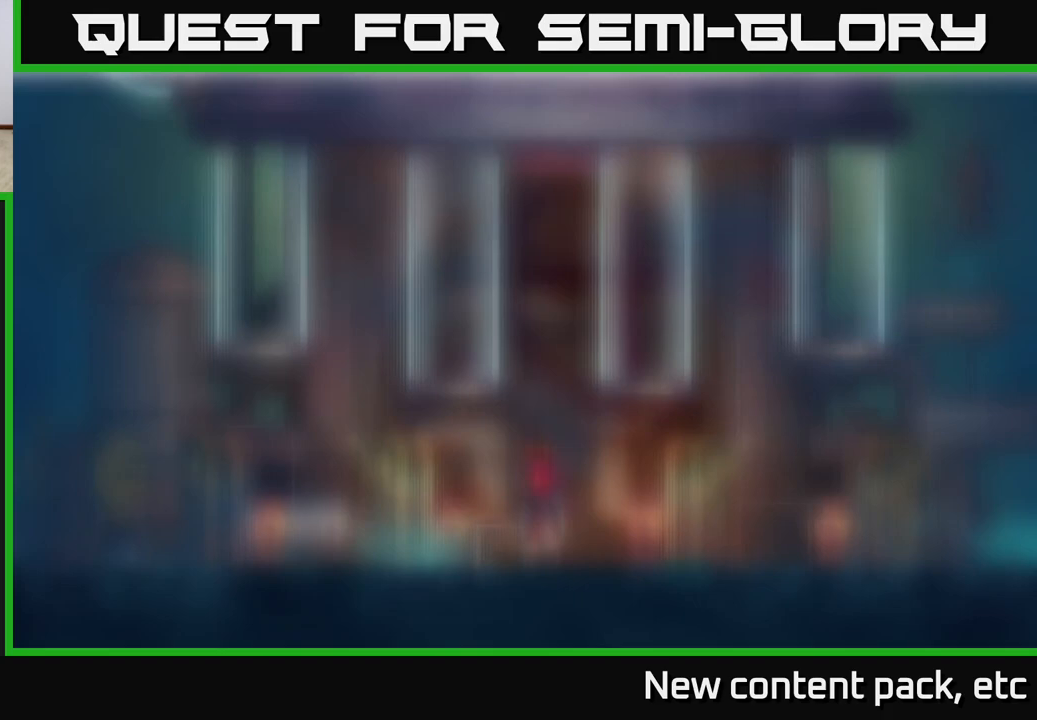
{"buttons": [], "left_stick": "center", "right_stick": "center", "events": [[133, "SELECT", "up"], [183, "START", "down"], [400, "START", "up"]]}